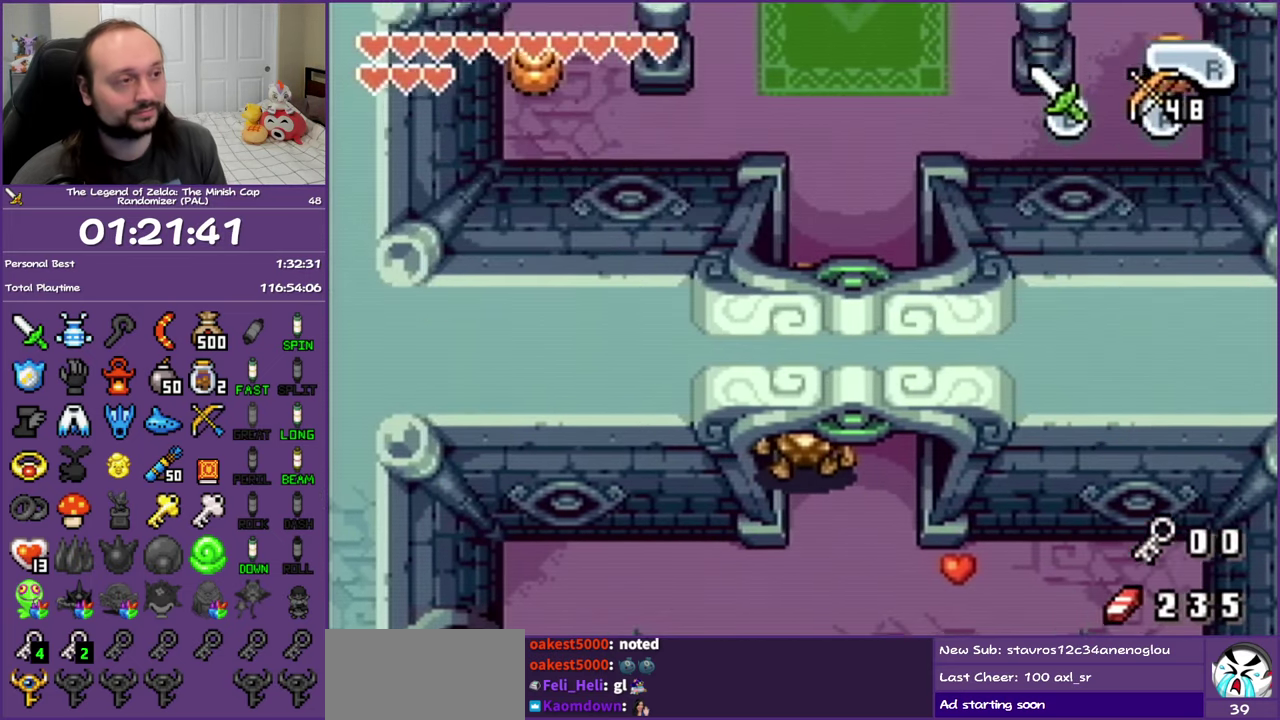
Gameplay with a controller (Nintendo layout); each line is a JSON object with the inputs held at the frame after it. "events" lists button and stick changes between this image and that frame as [ms after this image, input, new state], when the widget could be followed in between. Not read: L3 R3 START.
{"buttons": ["R1", "DPAD_UP"], "events": [[400, "R1", "down"]]}
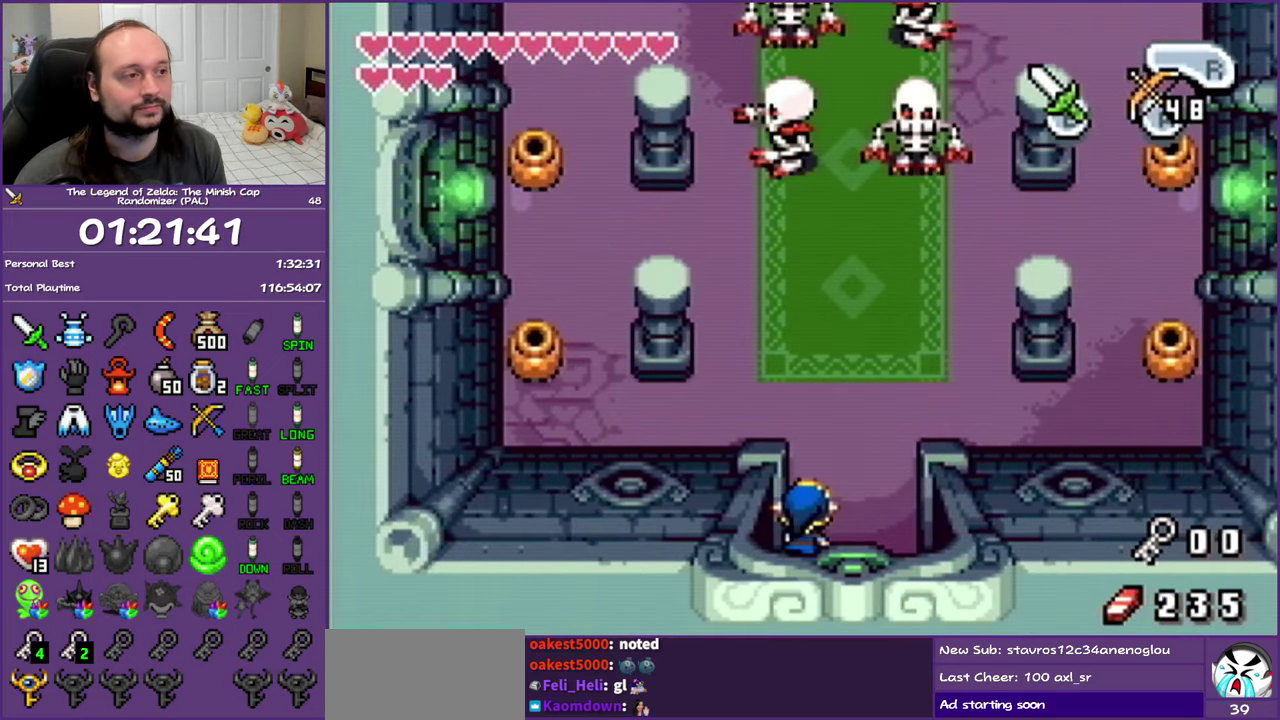
{"buttons": ["DPAD_UP"], "events": [[33, "R1", "up"], [100, "R1", "down"], [233, "R1", "up"], [317, "R1", "down"], [433, "R1", "up"]]}
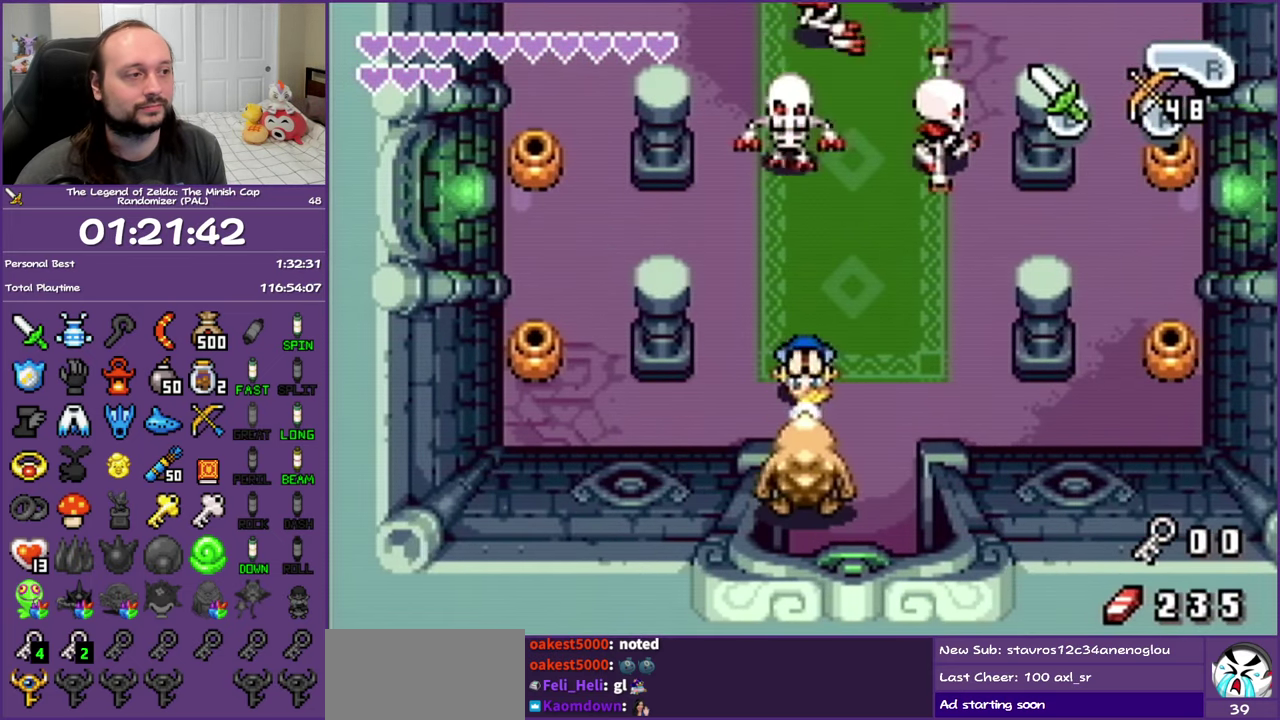
{"buttons": ["DPAD_UP", "DPAD_LEFT"], "events": [[17, "R1", "down"], [167, "R1", "up"], [350, "R1", "down"], [433, "DPAD_LEFT", "down"], [483, "R1", "up"]]}
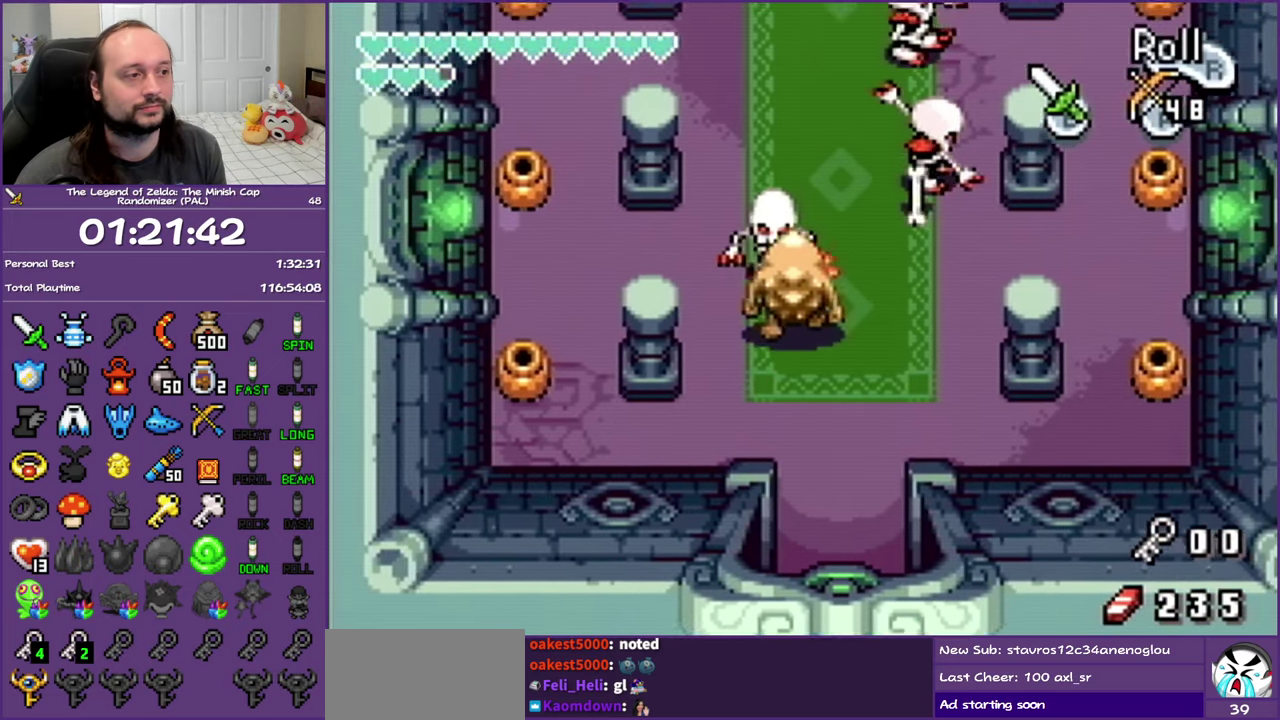
{"buttons": ["DPAD_UP", "DPAD_LEFT"], "events": [[50, "R1", "down"], [267, "R1", "up"], [300, "DPAD_LEFT", "up"], [450, "DPAD_LEFT", "down"]]}
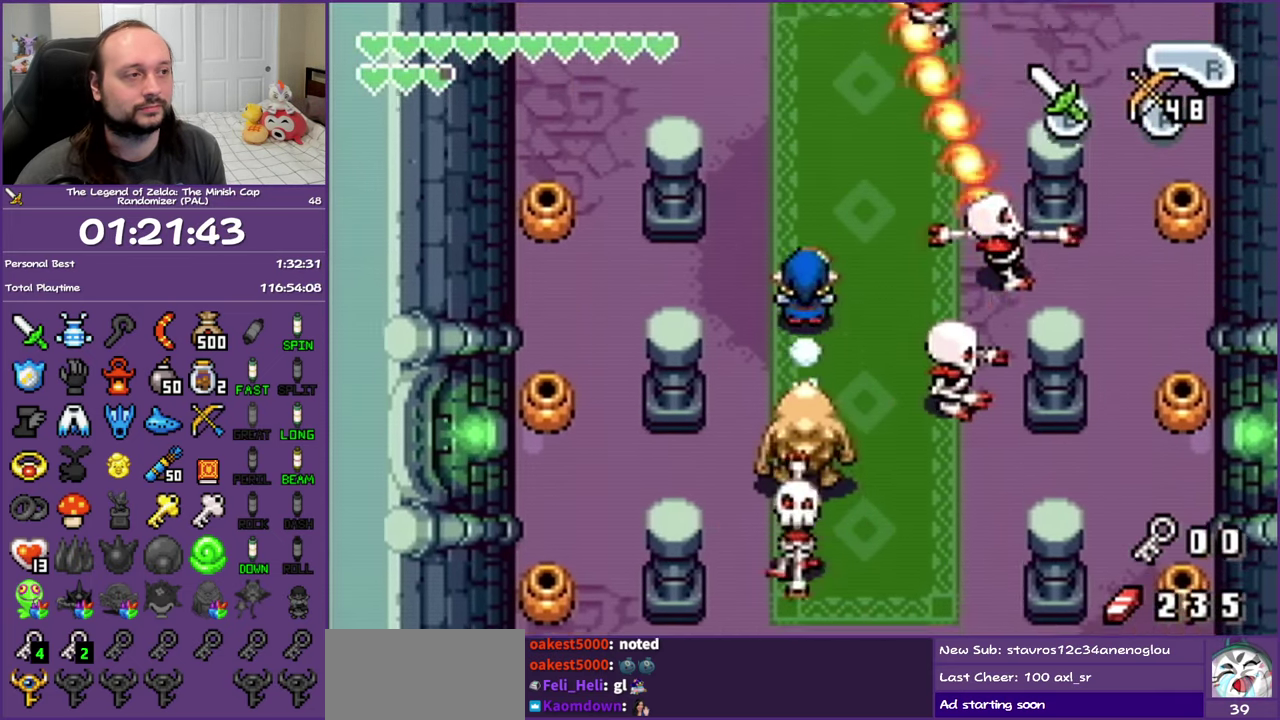
{"buttons": ["DPAD_UP", "DPAD_LEFT"], "events": [[83, "R1", "down"], [283, "R1", "up"]]}
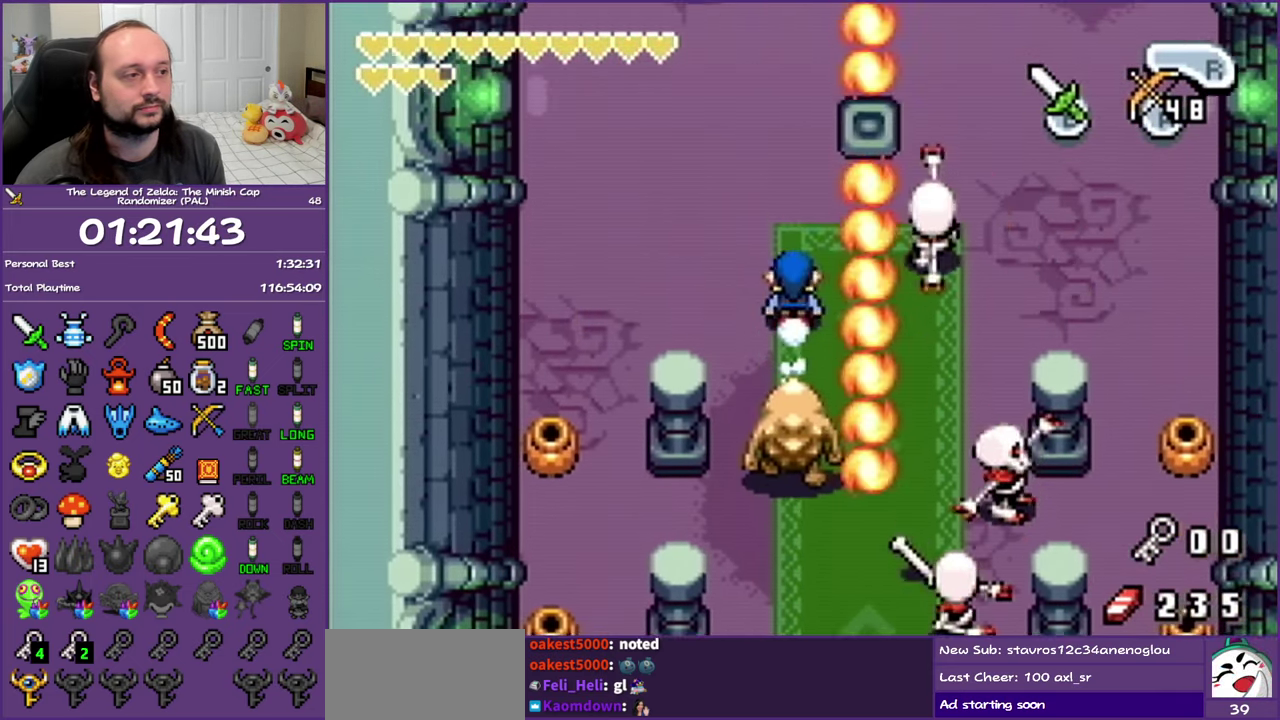
{"buttons": ["DPAD_UP", "DPAD_LEFT"], "events": []}
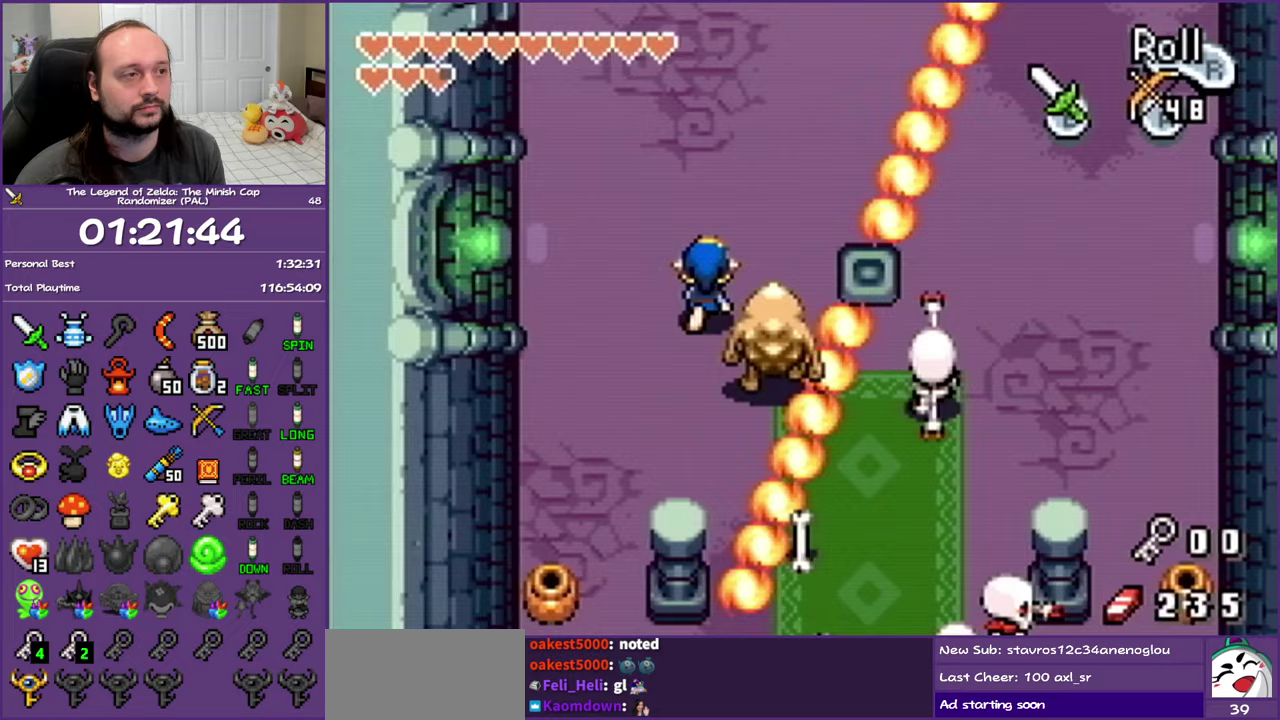
{"buttons": ["DPAD_UP"], "events": [[233, "A", "down"], [283, "DPAD_LEFT", "up"], [350, "A", "up"]]}
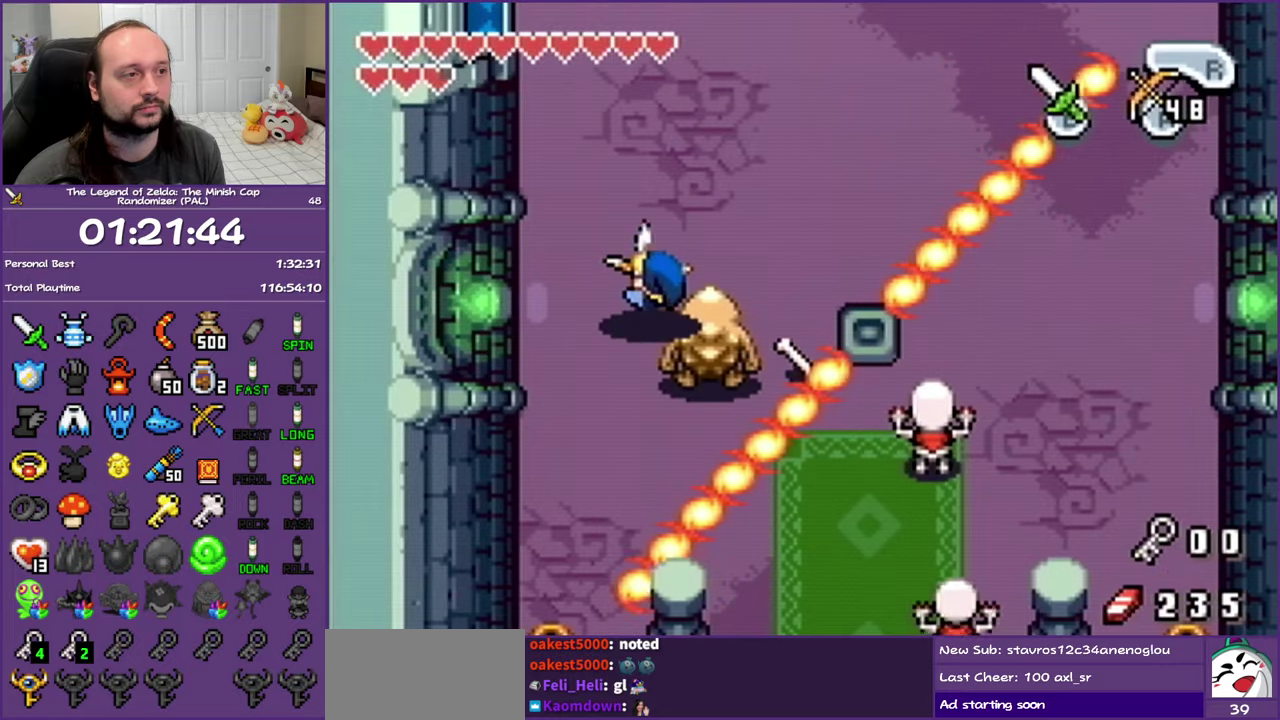
{"buttons": ["DPAD_UP", "DPAD_RIGHT"], "events": [[433, "DPAD_RIGHT", "down"]]}
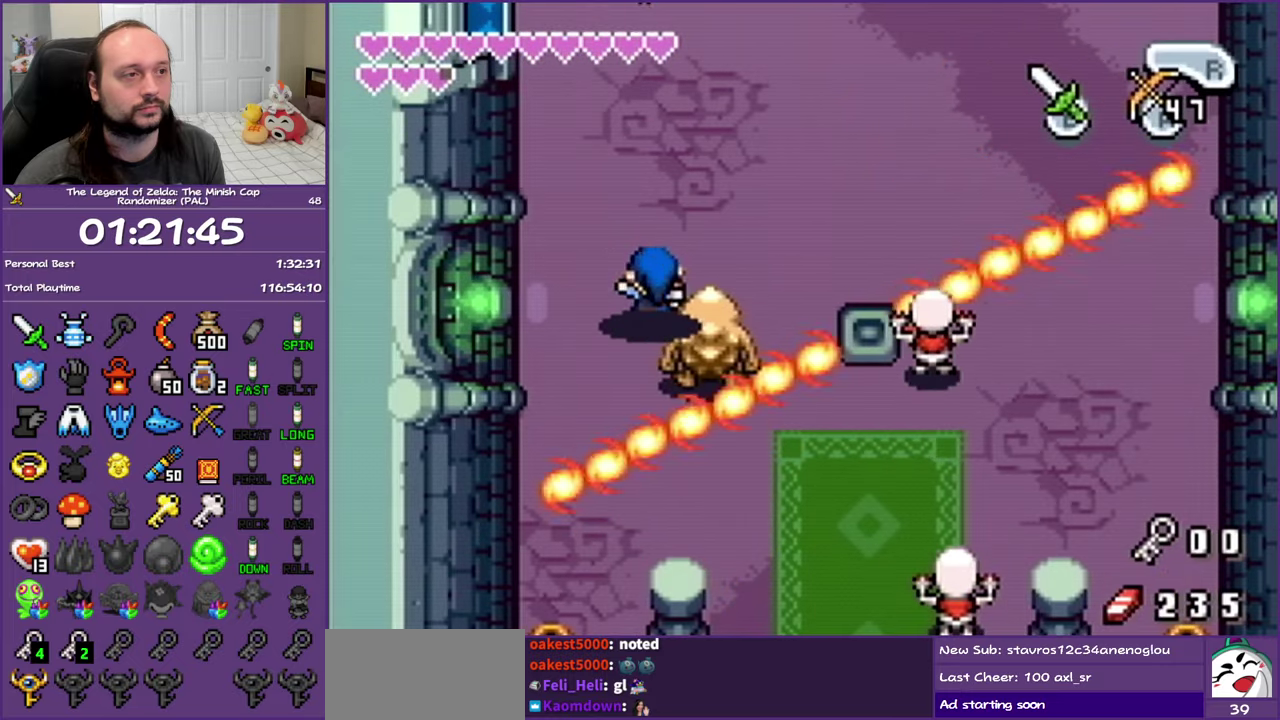
{"buttons": ["DPAD_UP", "DPAD_RIGHT"], "events": []}
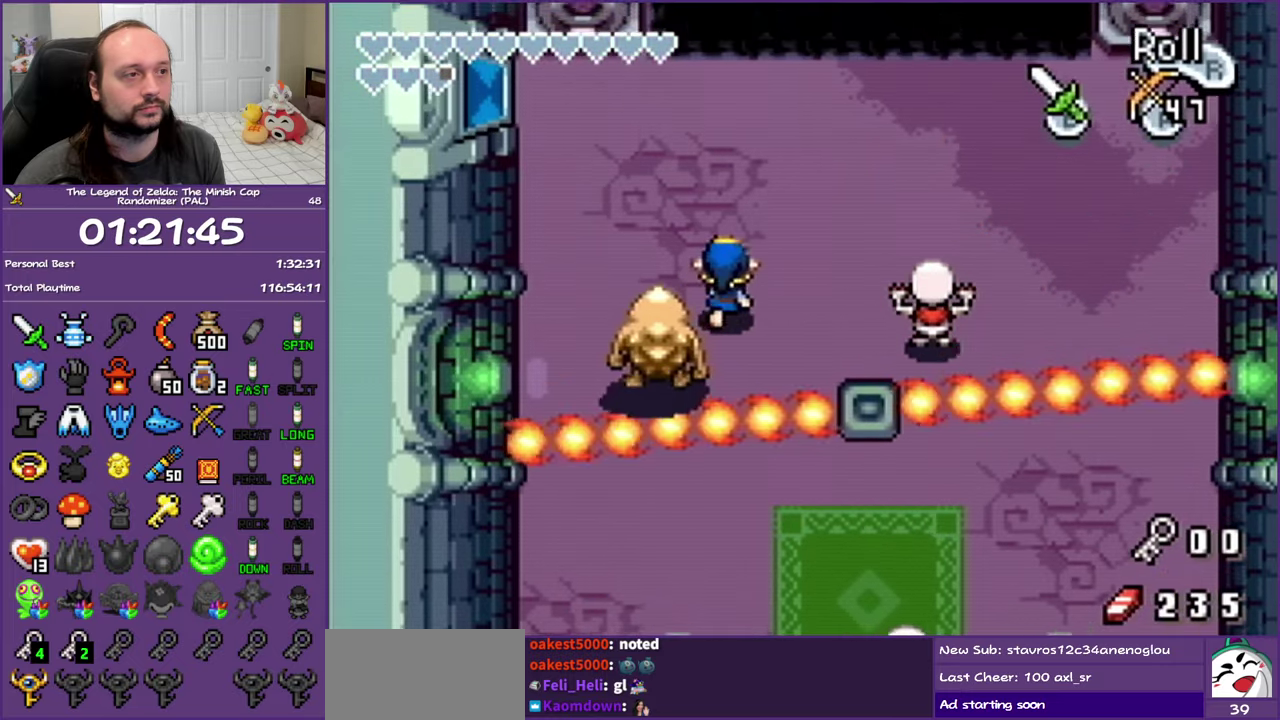
{"buttons": ["DPAD_UP"], "events": [[267, "DPAD_RIGHT", "up"], [317, "A", "down"], [483, "A", "up"]]}
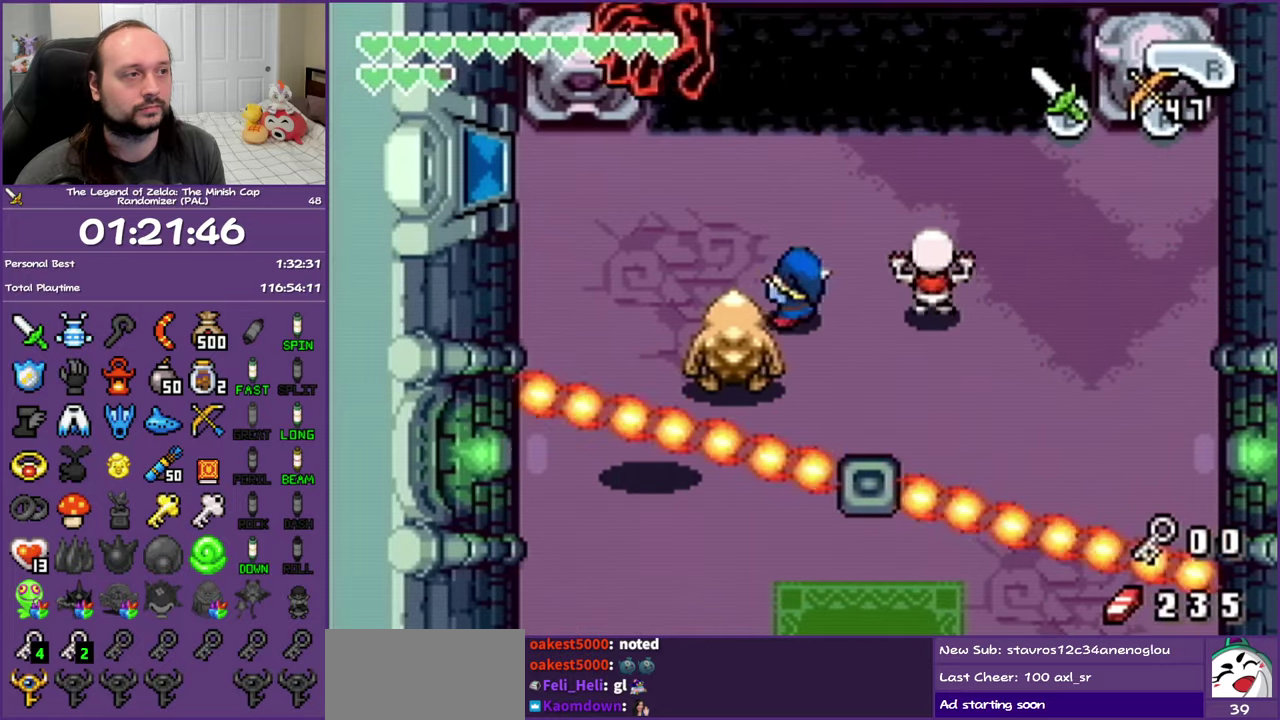
{"buttons": ["DPAD_RIGHT"], "events": [[233, "DPAD_RIGHT", "down"], [400, "DPAD_UP", "up"]]}
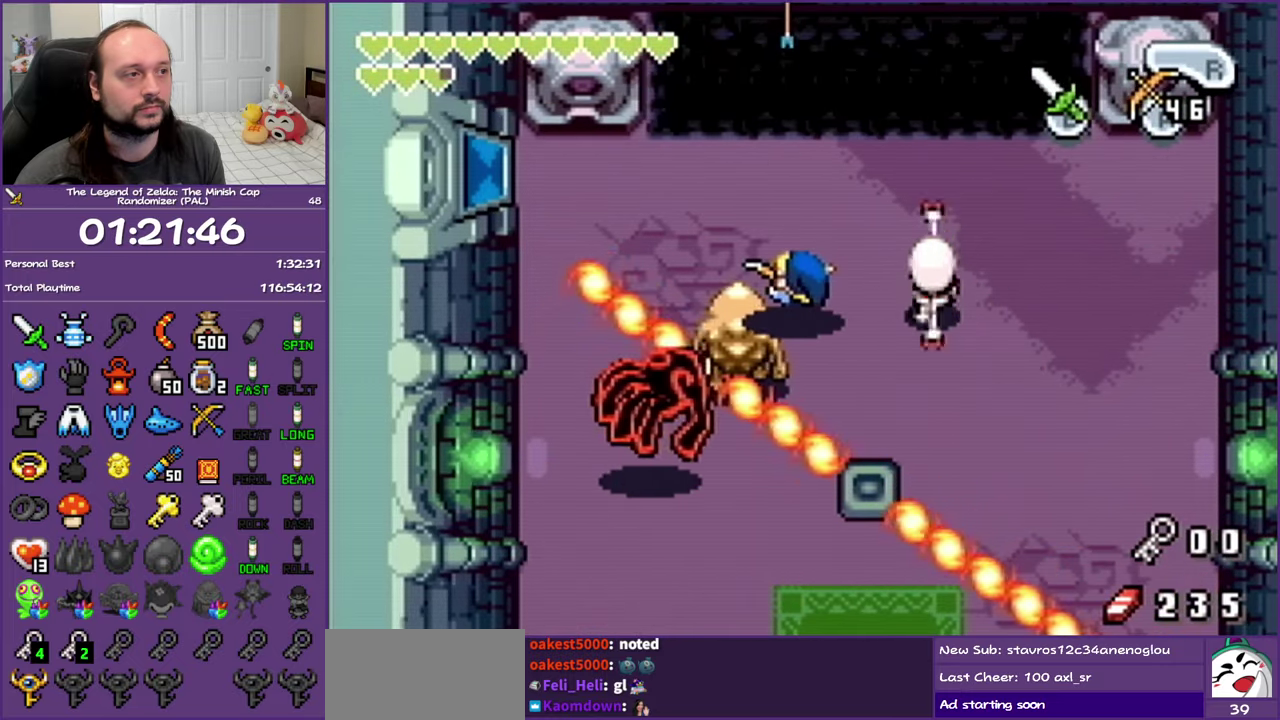
{"buttons": ["DPAD_RIGHT"], "events": []}
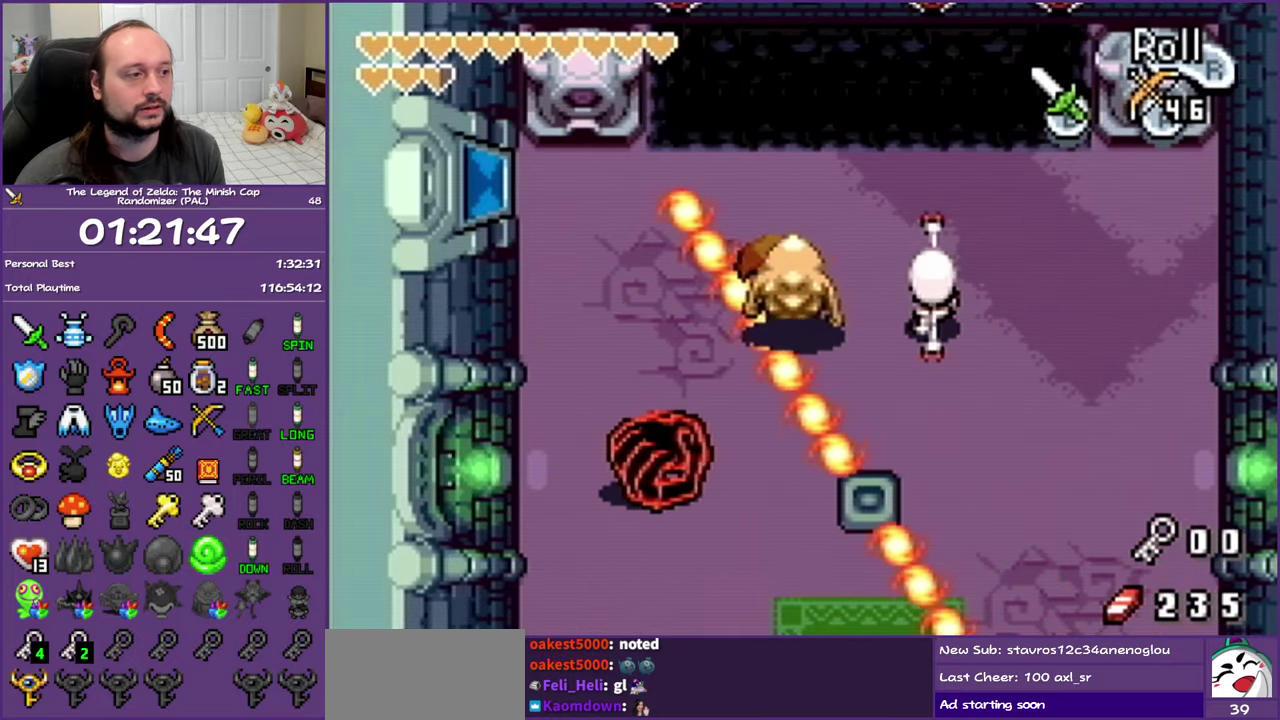
{"buttons": ["DPAD_LEFT"], "events": [[200, "DPAD_RIGHT", "up"], [217, "DPAD_UP", "down"], [233, "DPAD_LEFT", "down"], [300, "DPAD_UP", "up"]]}
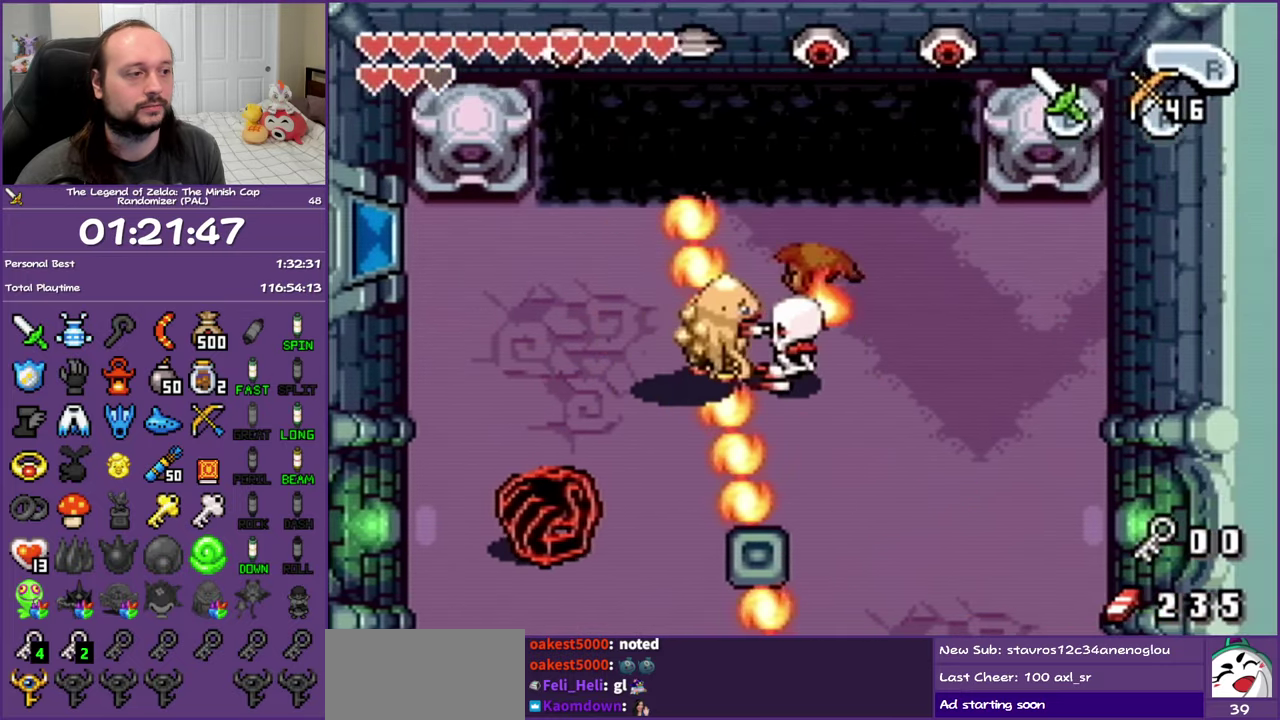
{"buttons": ["DPAD_LEFT"], "events": [[150, "R1", "down"], [317, "R1", "up"]]}
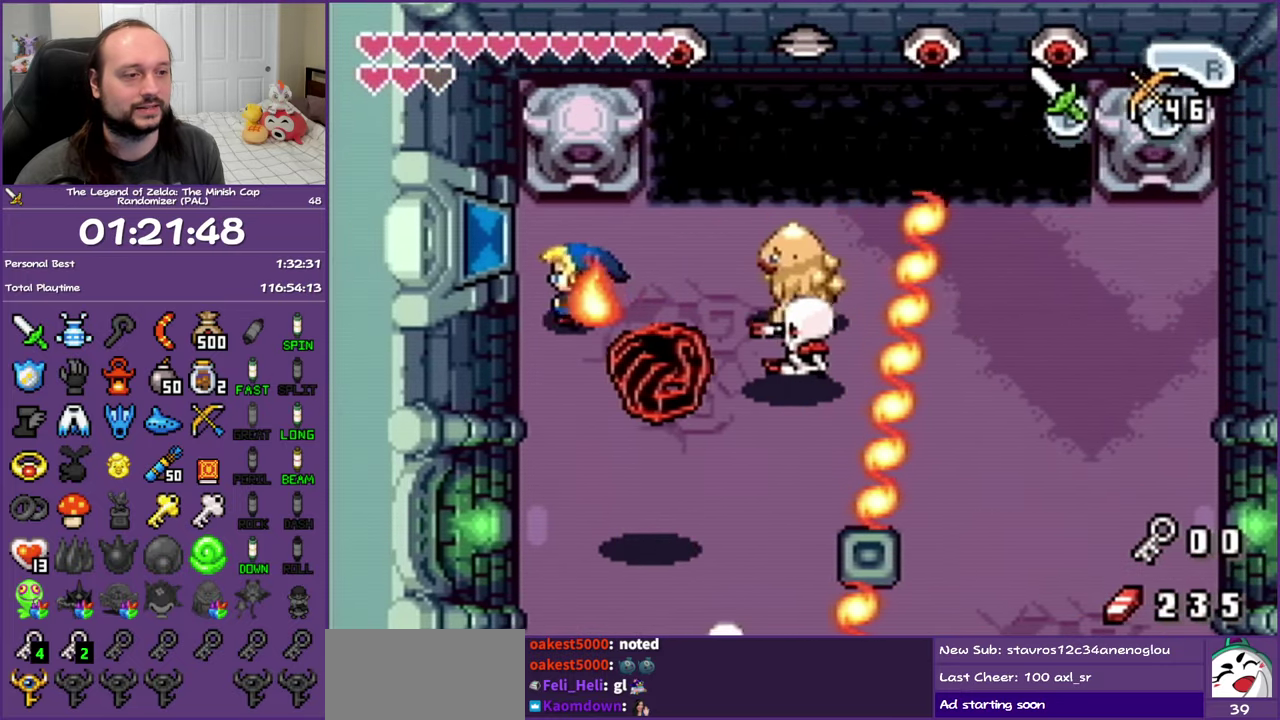
{"buttons": ["DPAD_DOWN"]}
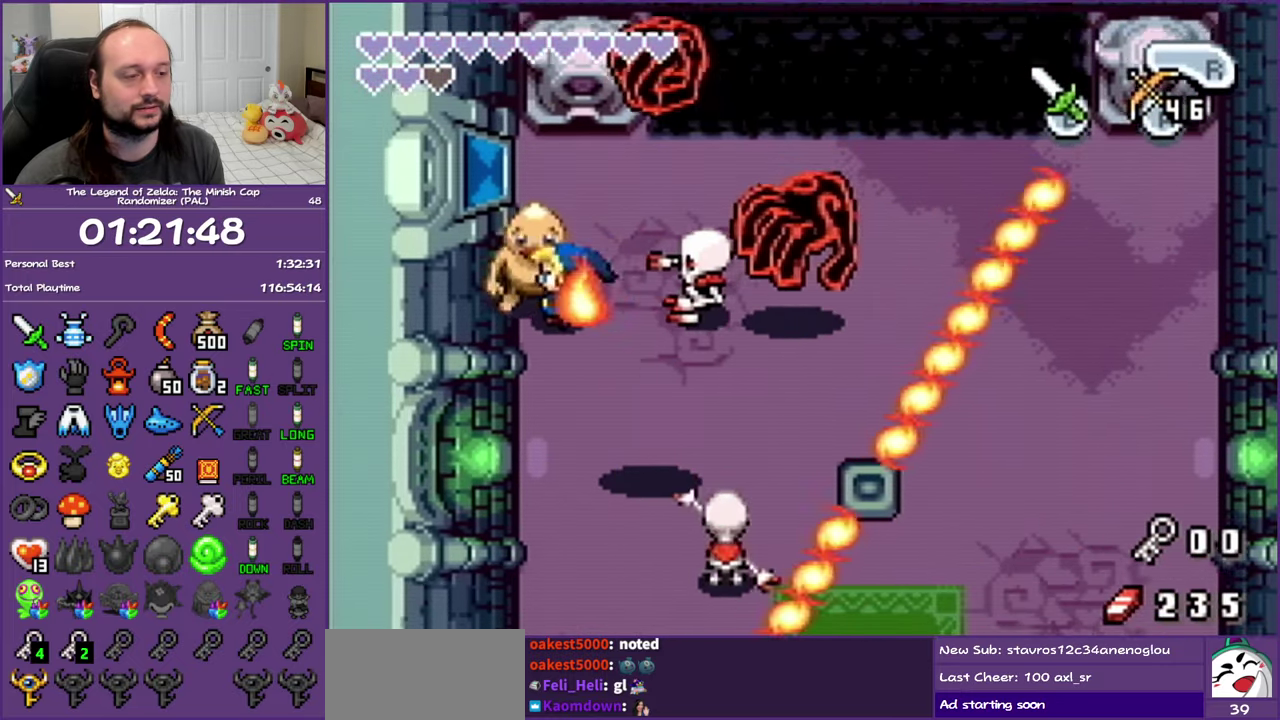
{"buttons": ["DPAD_UP", "DPAD_LEFT"]}
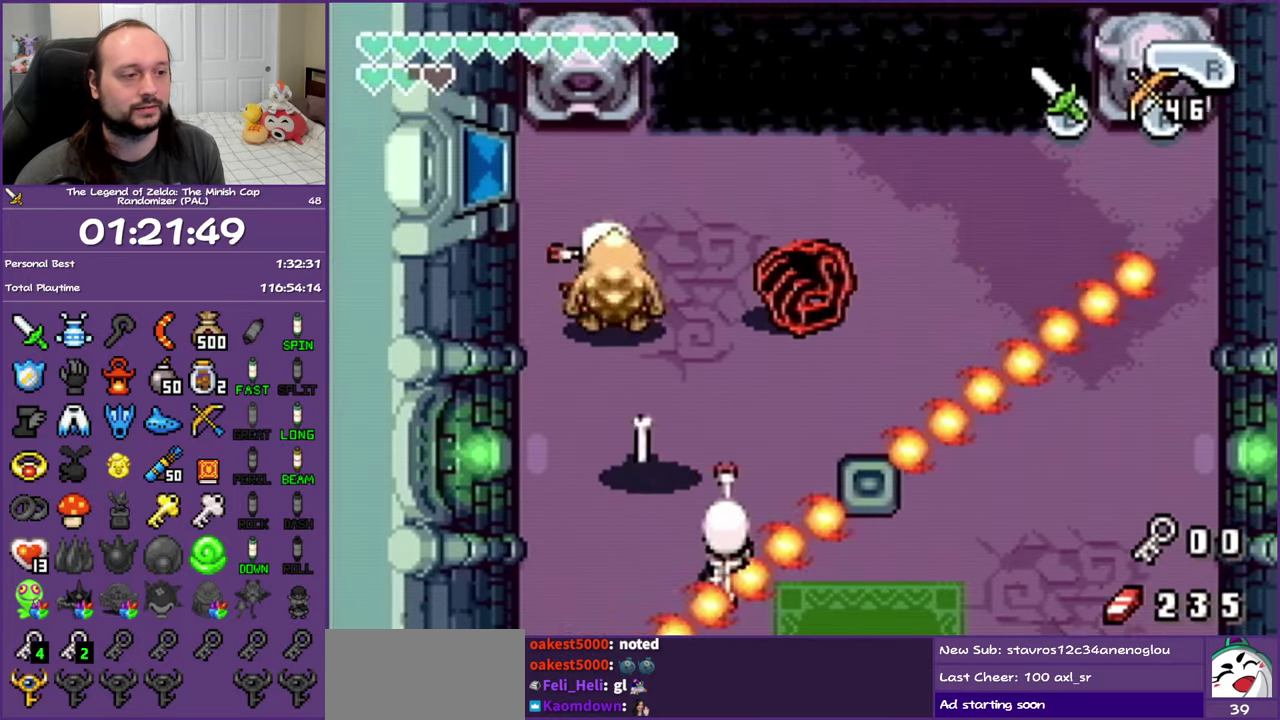
{"buttons": ["DPAD_RIGHT"]}
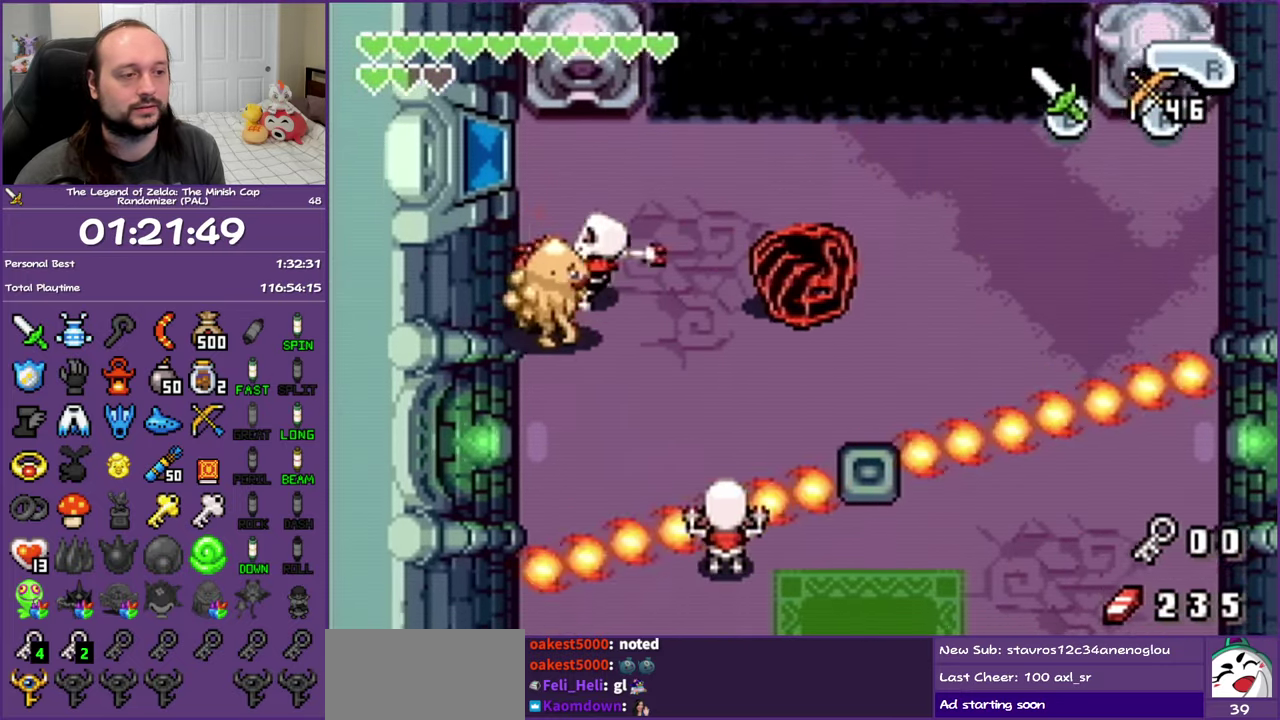
{"buttons": ["DPAD_DOWN", "DPAD_RIGHT"]}
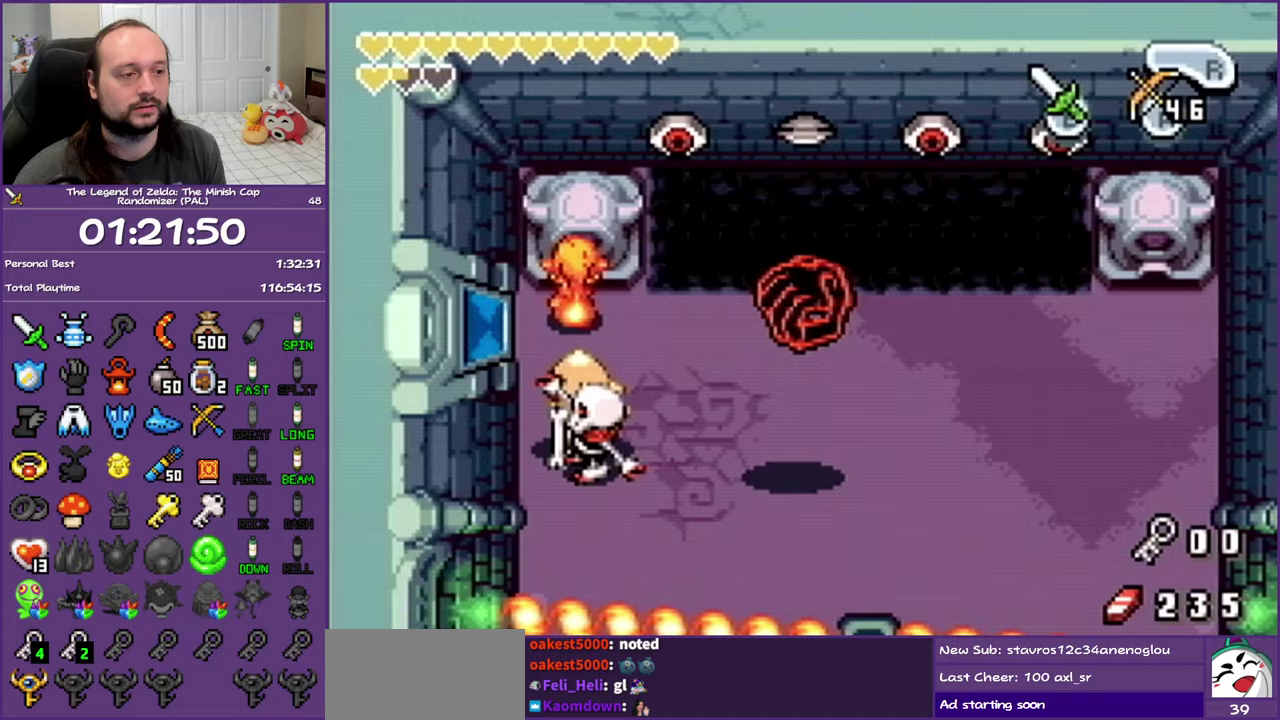
{"buttons": ["DPAD_RIGHT"], "events": [[17, "DPAD_DOWN", "up"], [133, "DPAD_DOWN", "down"], [267, "DPAD_DOWN", "up"]]}
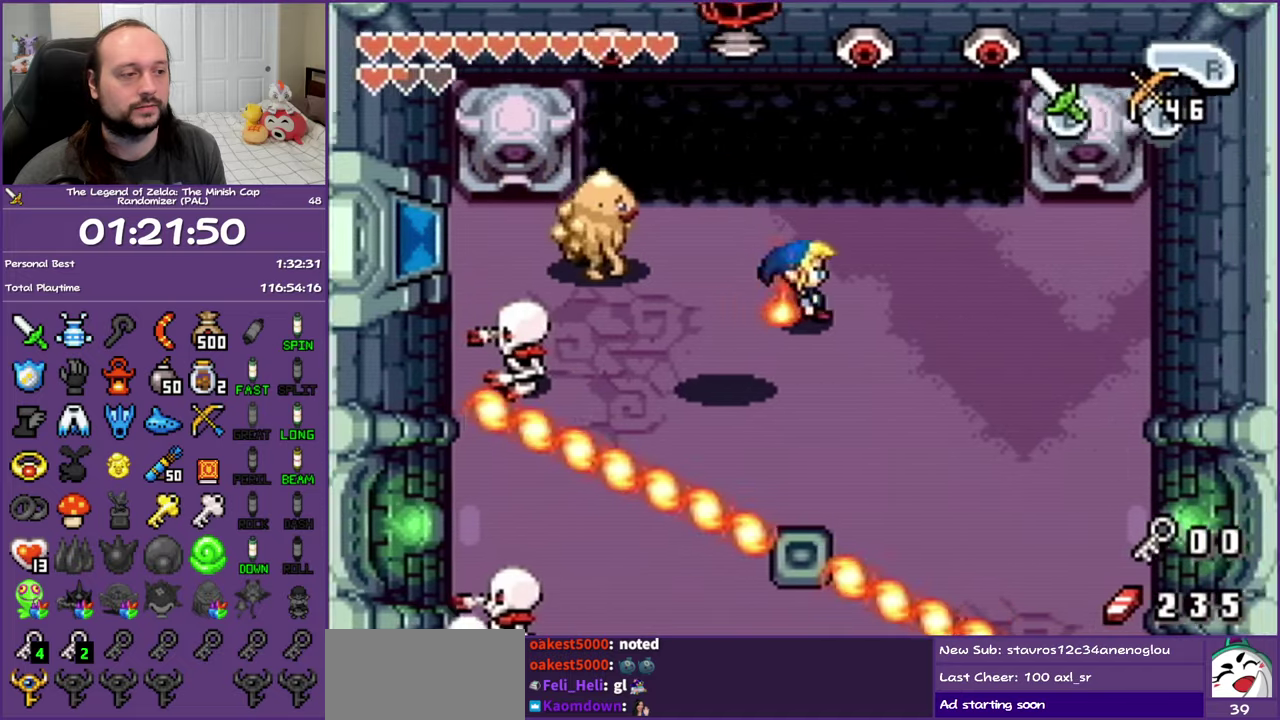
{"buttons": ["DPAD_DOWN"], "events": [[283, "DPAD_DOWN", "down"], [333, "DPAD_RIGHT", "up"]]}
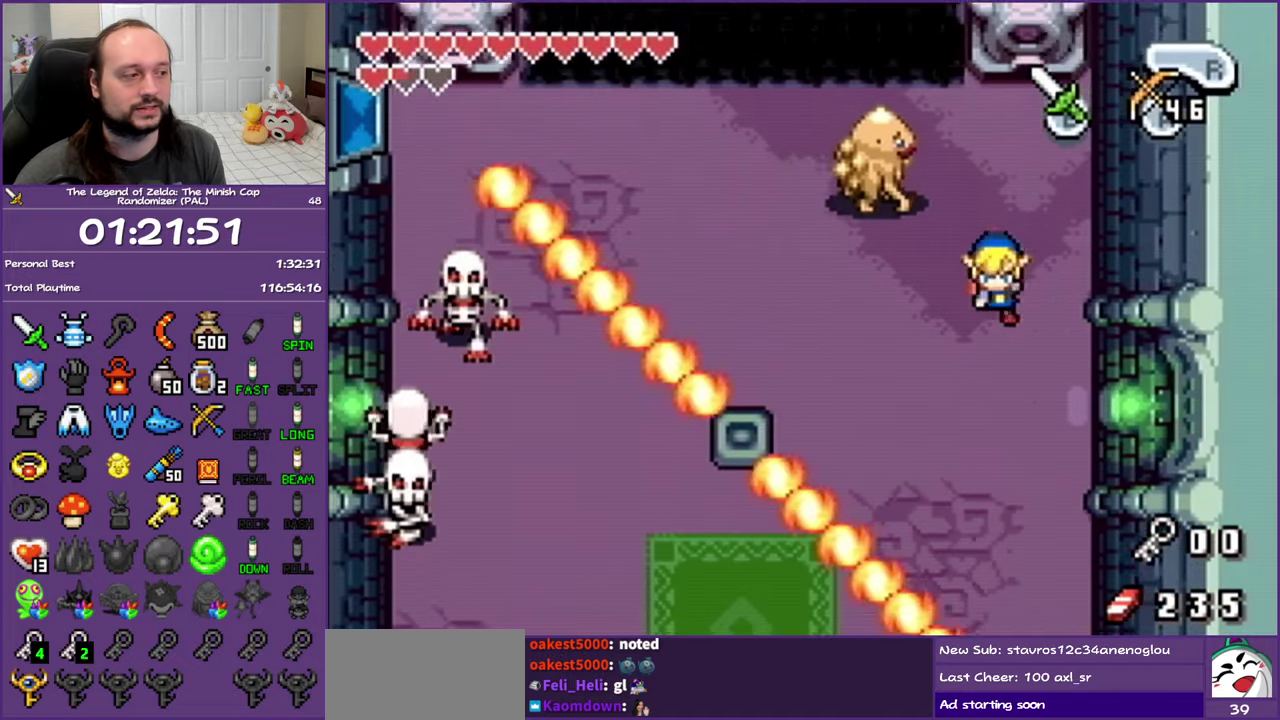
{"buttons": ["DPAD_DOWN", "DPAD_RIGHT"], "events": [[467, "DPAD_RIGHT", "down"]]}
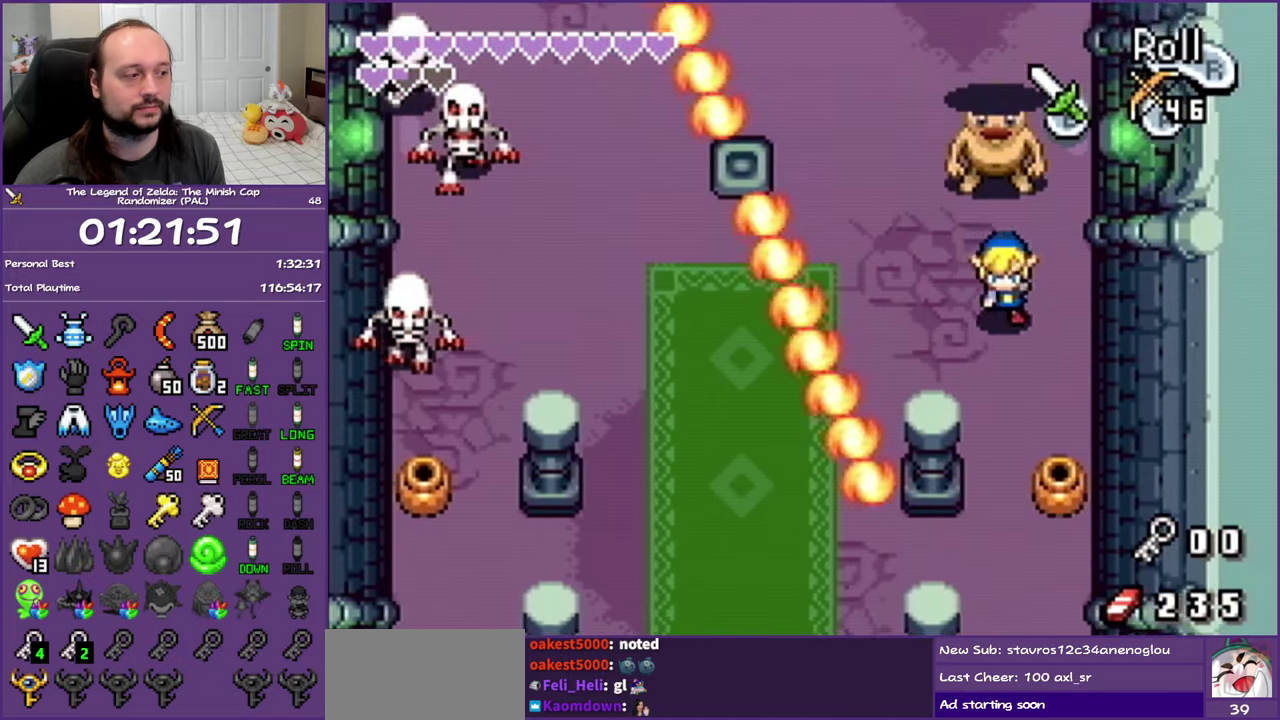
{"buttons": ["DPAD_DOWN"], "events": [[133, "DPAD_RIGHT", "up"], [267, "DPAD_LEFT", "down"], [483, "DPAD_LEFT", "up"]]}
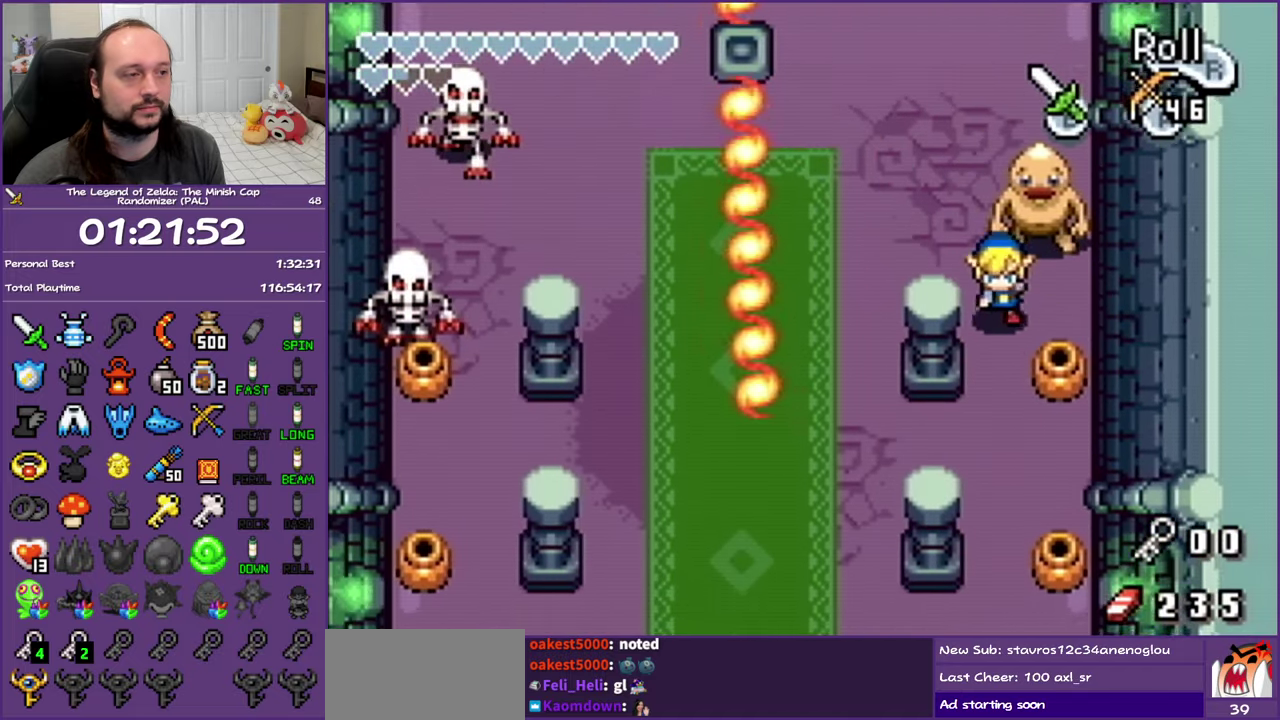
{"buttons": ["DPAD_LEFT"], "events": [[267, "DPAD_LEFT", "down"], [317, "DPAD_DOWN", "up"]]}
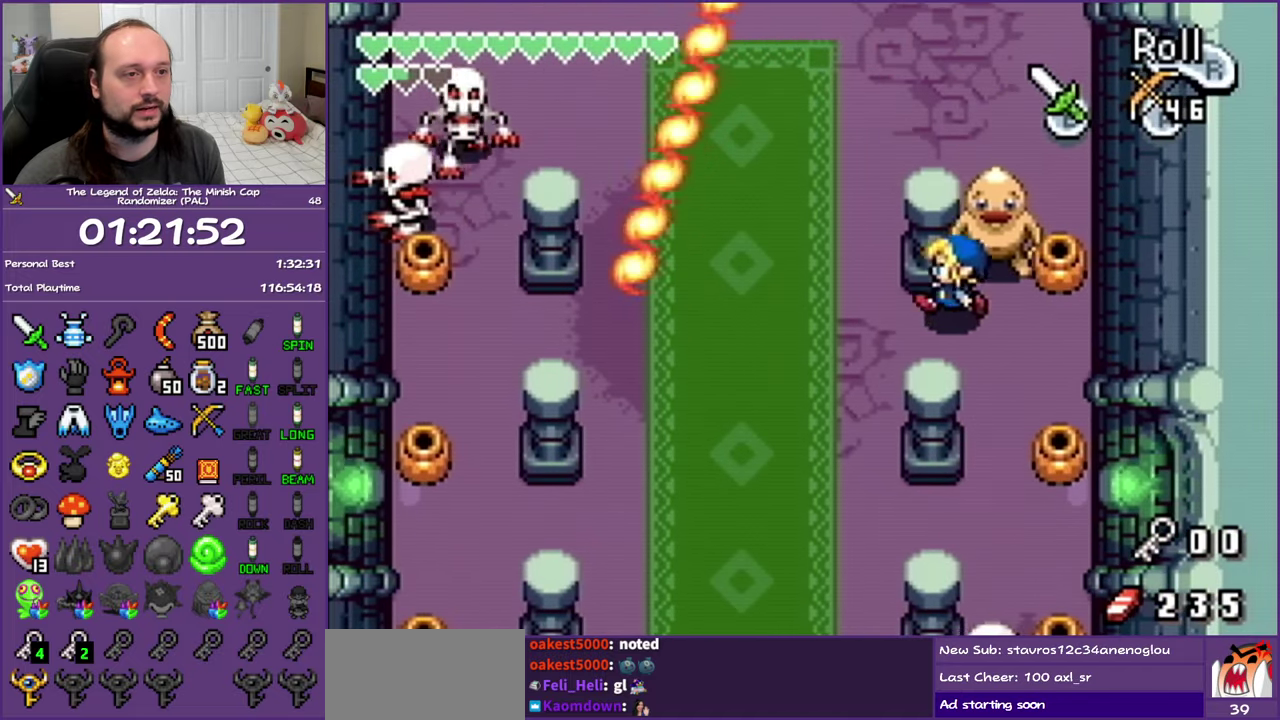
{"buttons": ["DPAD_UP", "DPAD_LEFT"], "events": [[367, "DPAD_UP", "down"]]}
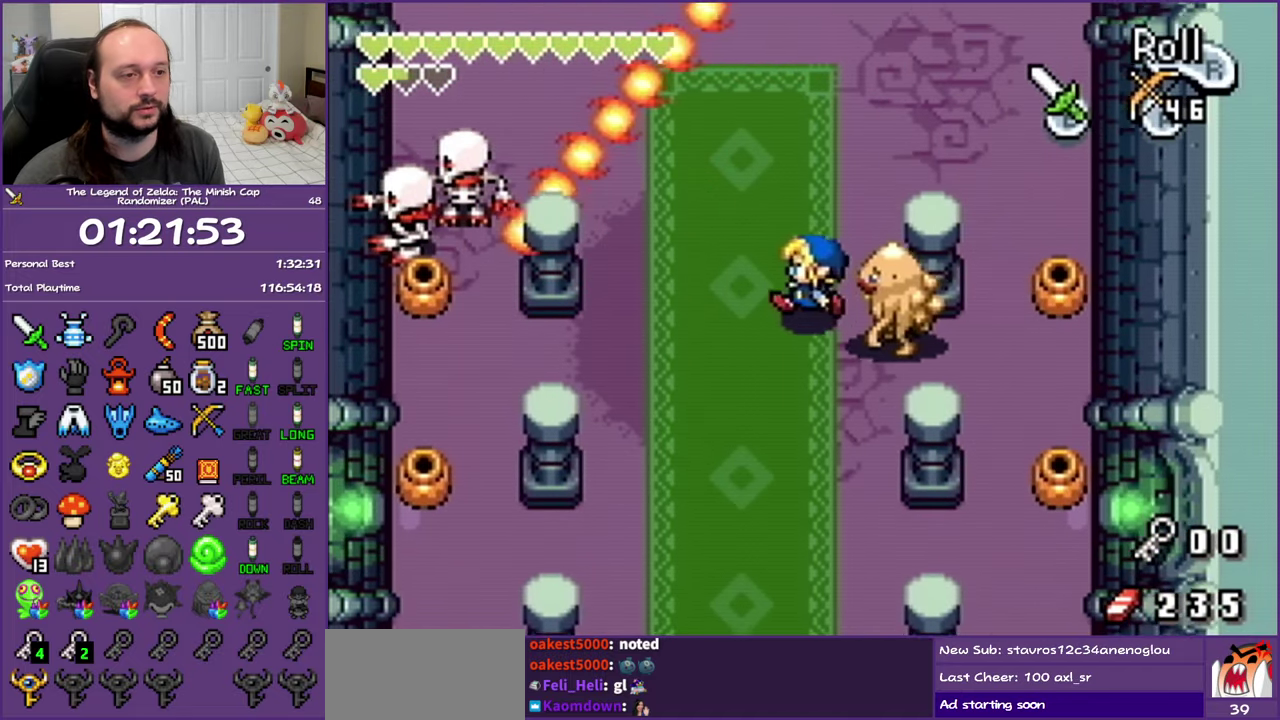
{"buttons": ["DPAD_LEFT"], "events": [[467, "DPAD_UP", "up"]]}
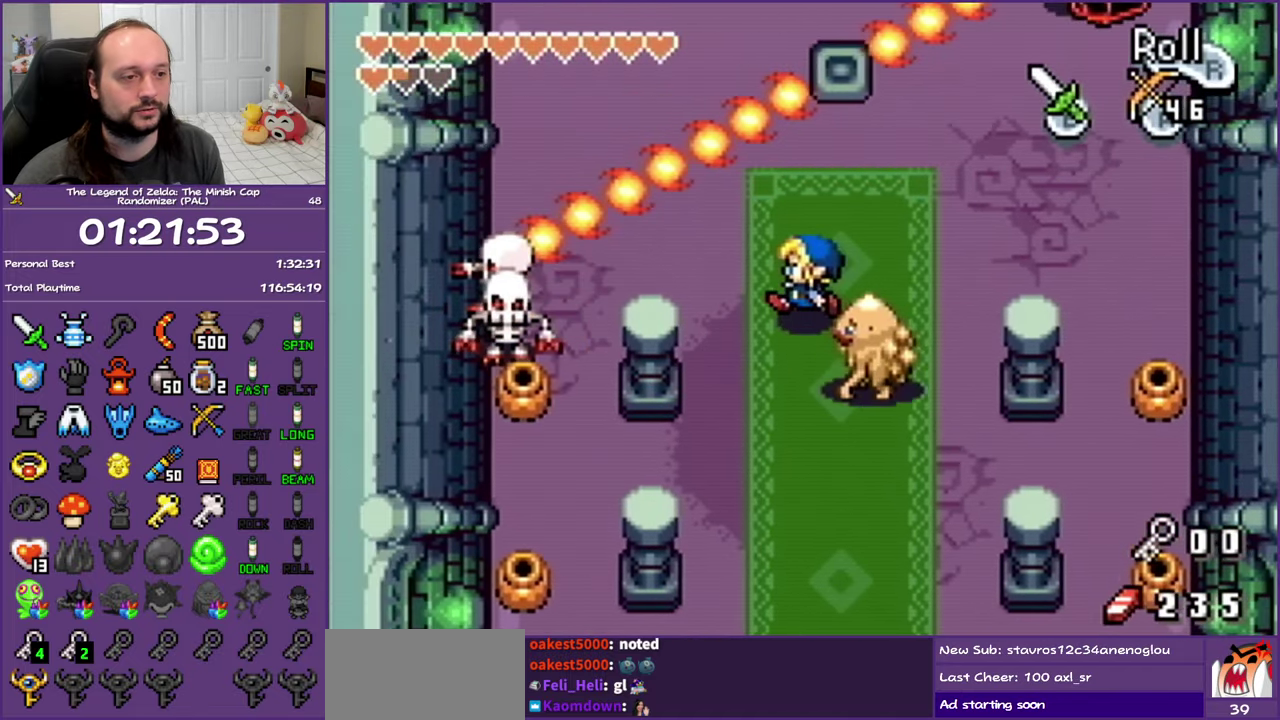
{"buttons": [], "events": [[17, "A", "down"], [117, "A", "up"], [183, "DPAD_LEFT", "up"]]}
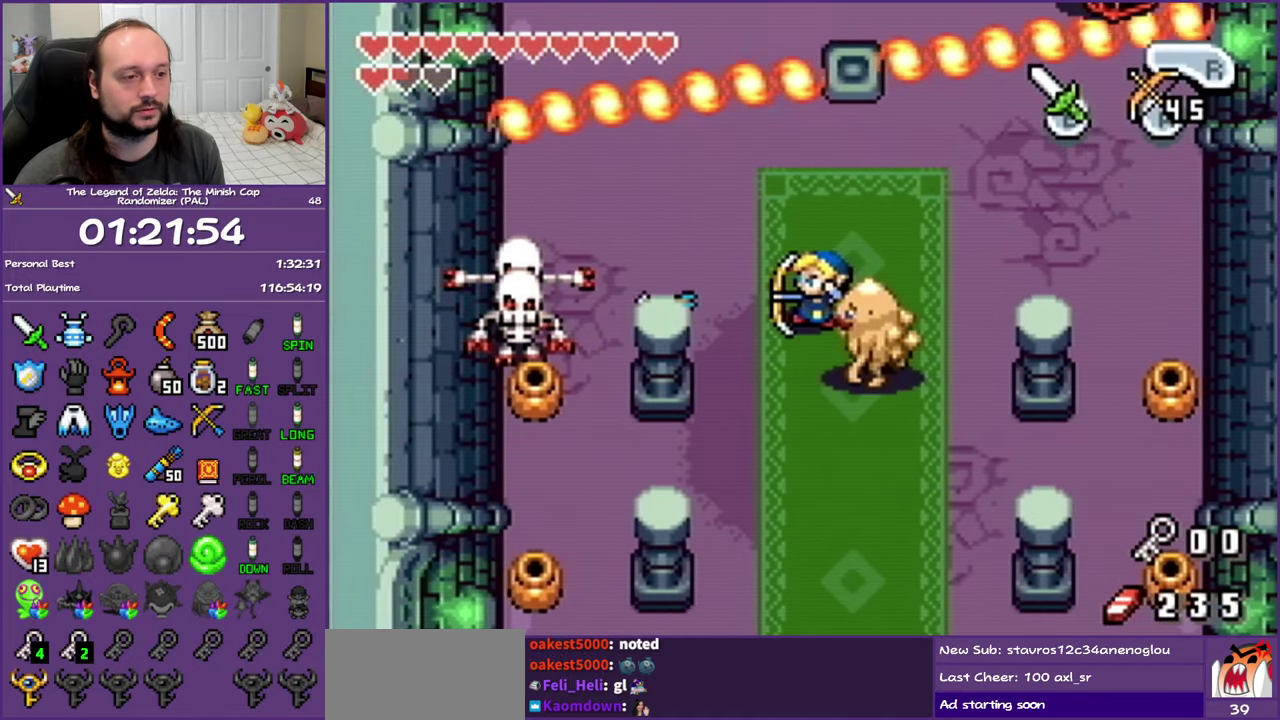
{"buttons": ["DPAD_LEFT"], "events": [[300, "DPAD_LEFT", "down"]]}
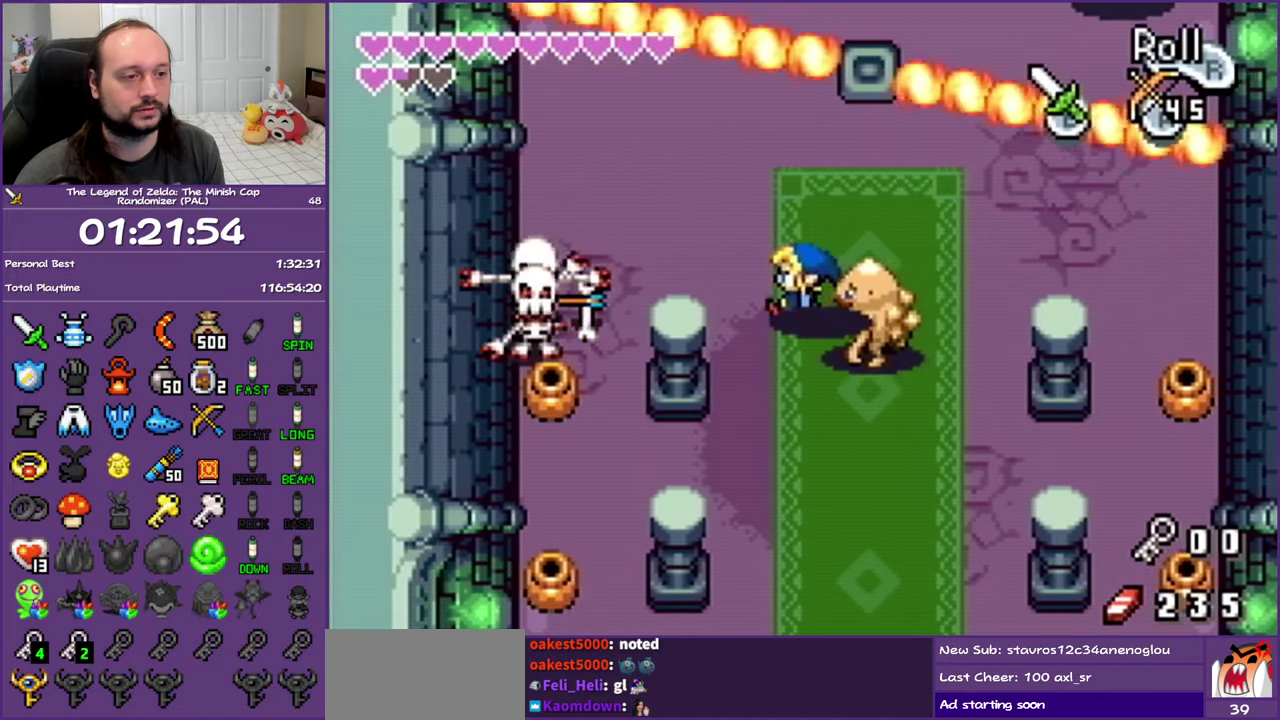
{"buttons": ["DPAD_LEFT"], "events": [[100, "A", "down"], [233, "A", "up"], [300, "DPAD_UP", "down"], [483, "DPAD_UP", "up"]]}
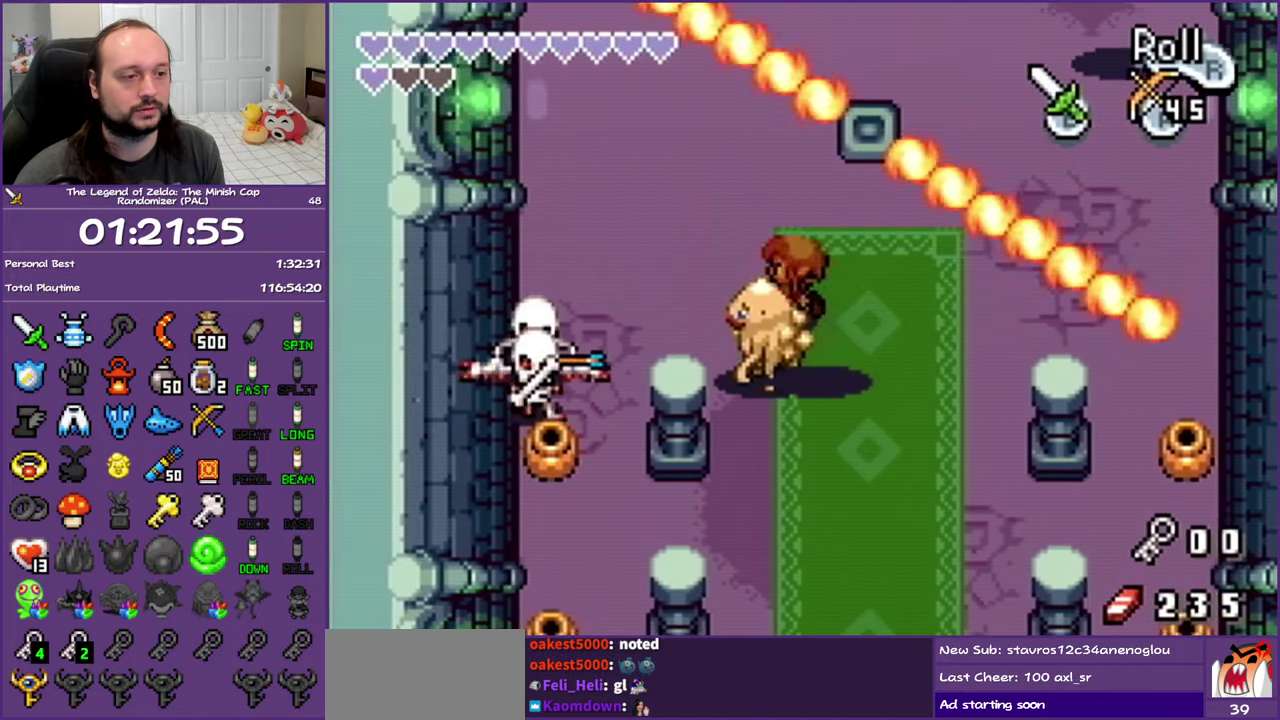
{"buttons": ["DPAD_DOWN", "DPAD_LEFT"], "events": [[183, "DPAD_DOWN", "down"]]}